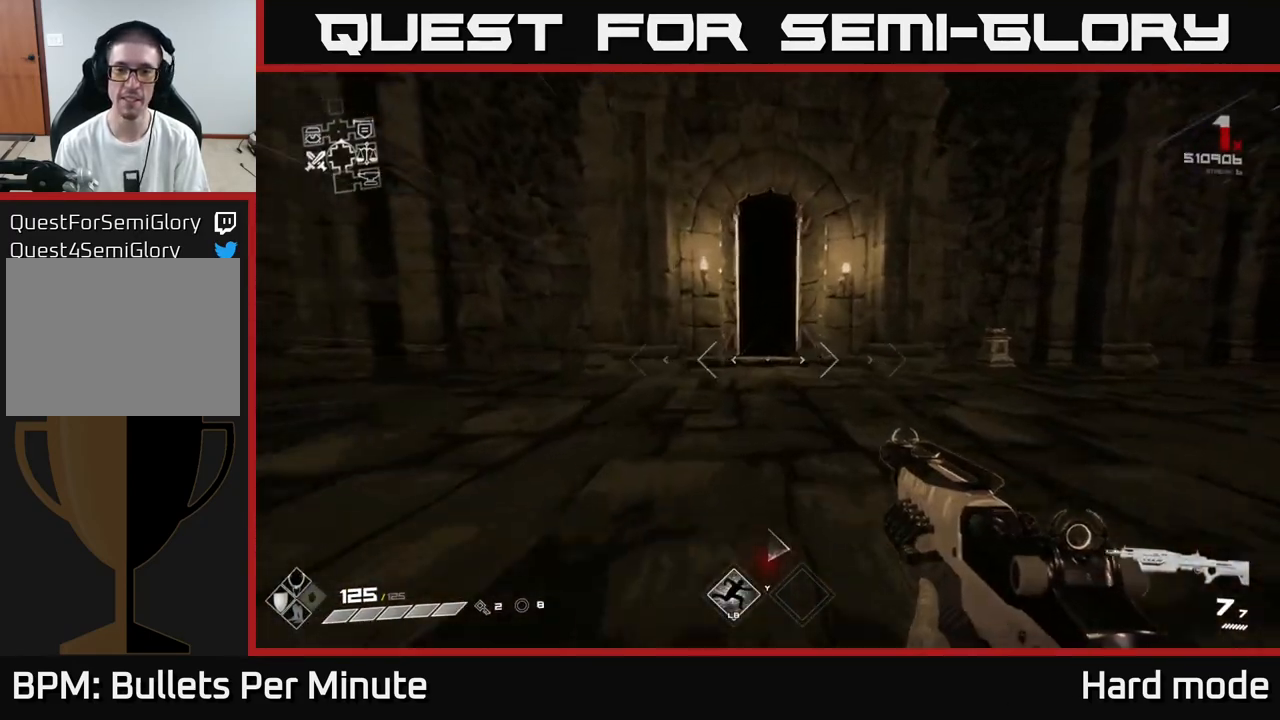
Gameplay with a controller (Xbox layout); each line is a JSON object with the inputs held at the frame after it. "events" lists button and stick changes between this image and that frame as [ms after this image, input, new state], when the widget could be followed in between.
{"buttons": ["L1"], "left_stick": "up", "right_stick": "center", "events": []}
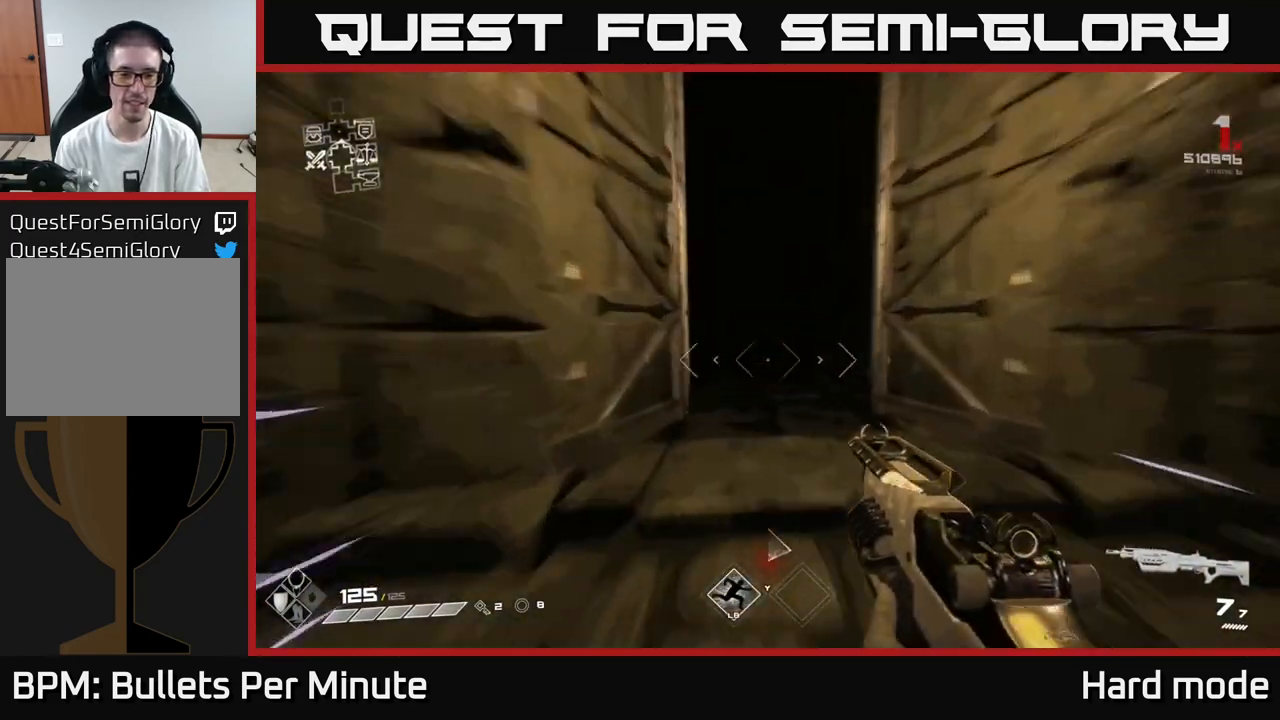
{"buttons": ["L1"], "left_stick": "up", "right_stick": "center", "events": [[117, "right_stick", "left"], [183, "right_stick", "center"]]}
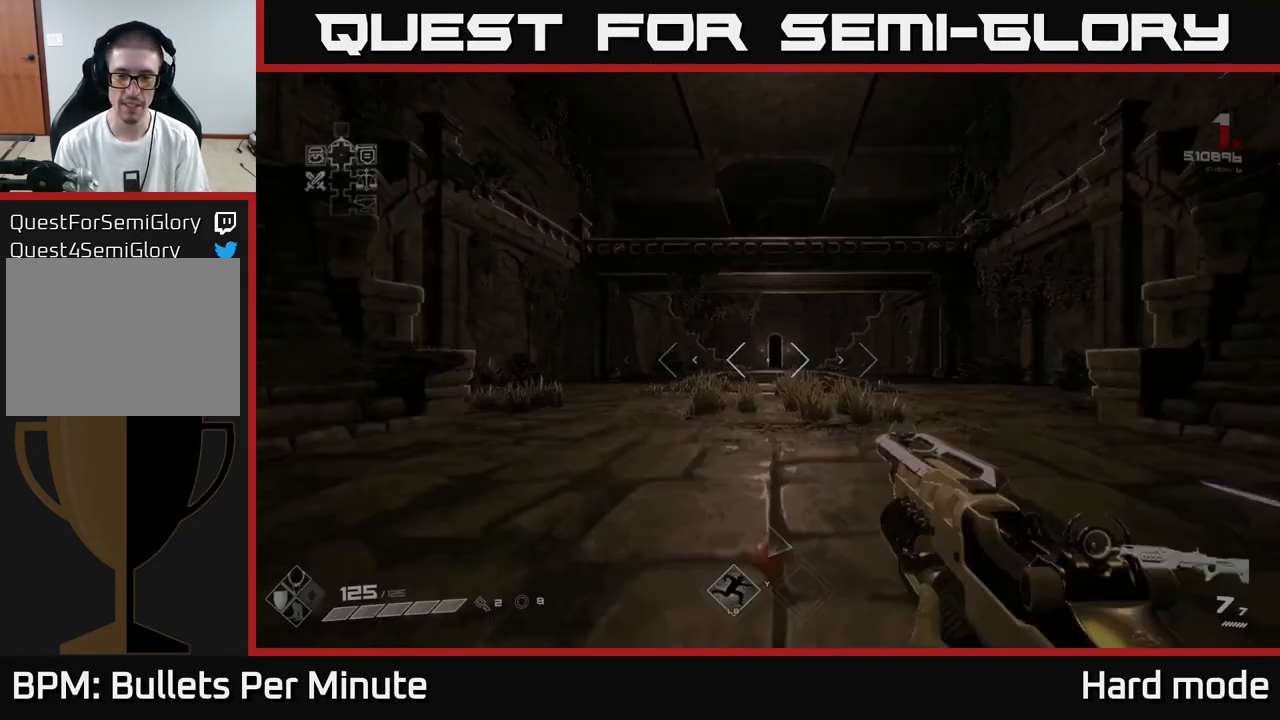
{"buttons": ["L1"], "left_stick": "up", "right_stick": "center", "events": []}
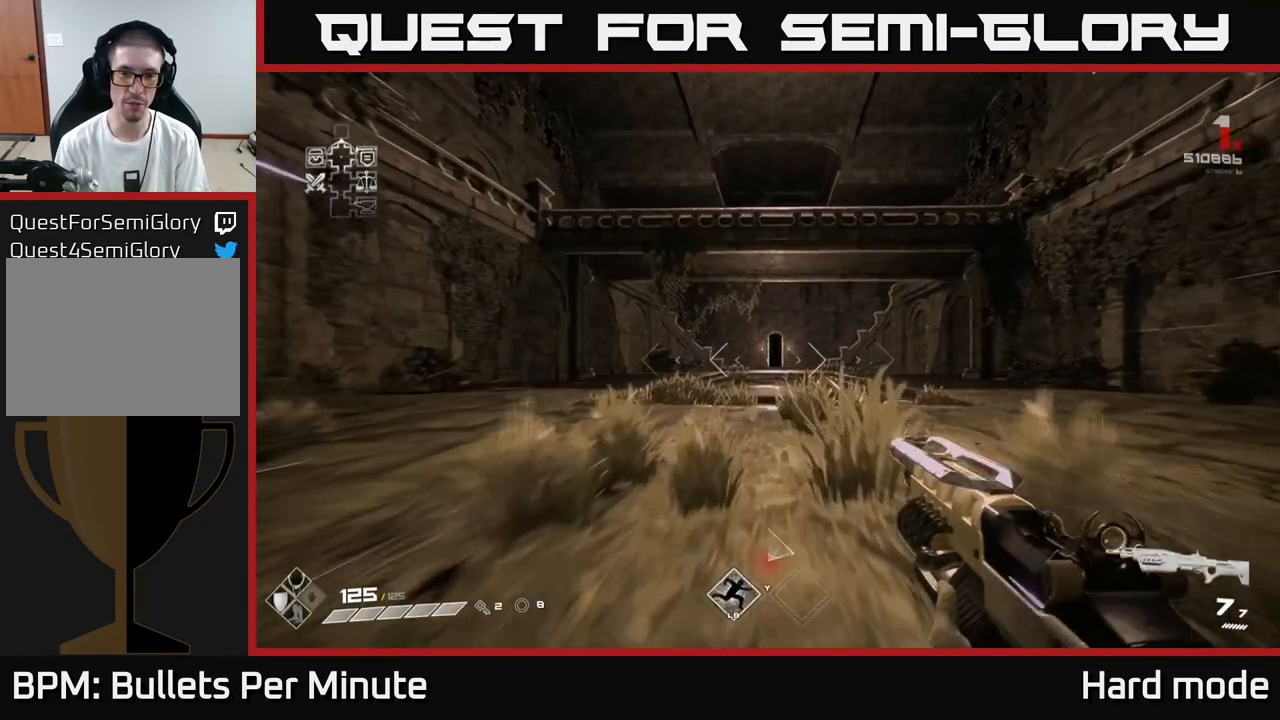
{"buttons": ["L1"], "left_stick": "up", "right_stick": "center", "events": []}
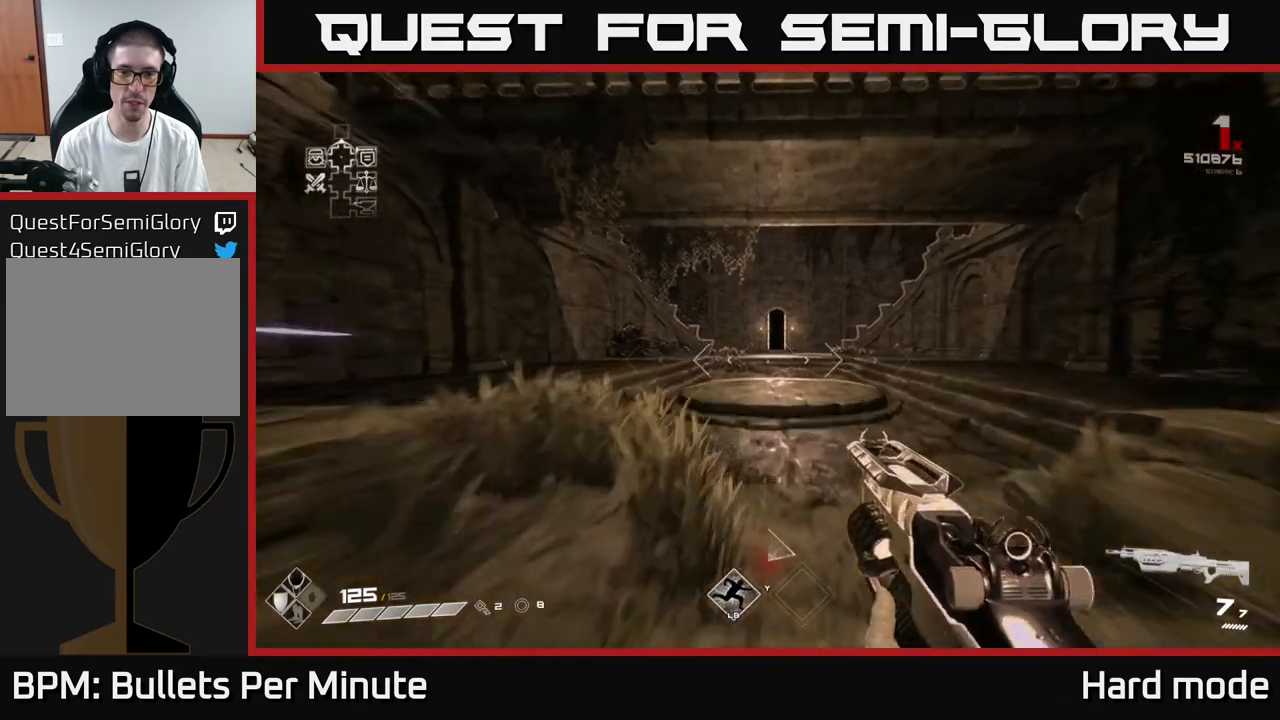
{"buttons": ["L1"], "left_stick": "up", "right_stick": "center", "events": [[117, "L1", "up"], [150, "A", "down"], [283, "A", "up"], [467, "L1", "down"]]}
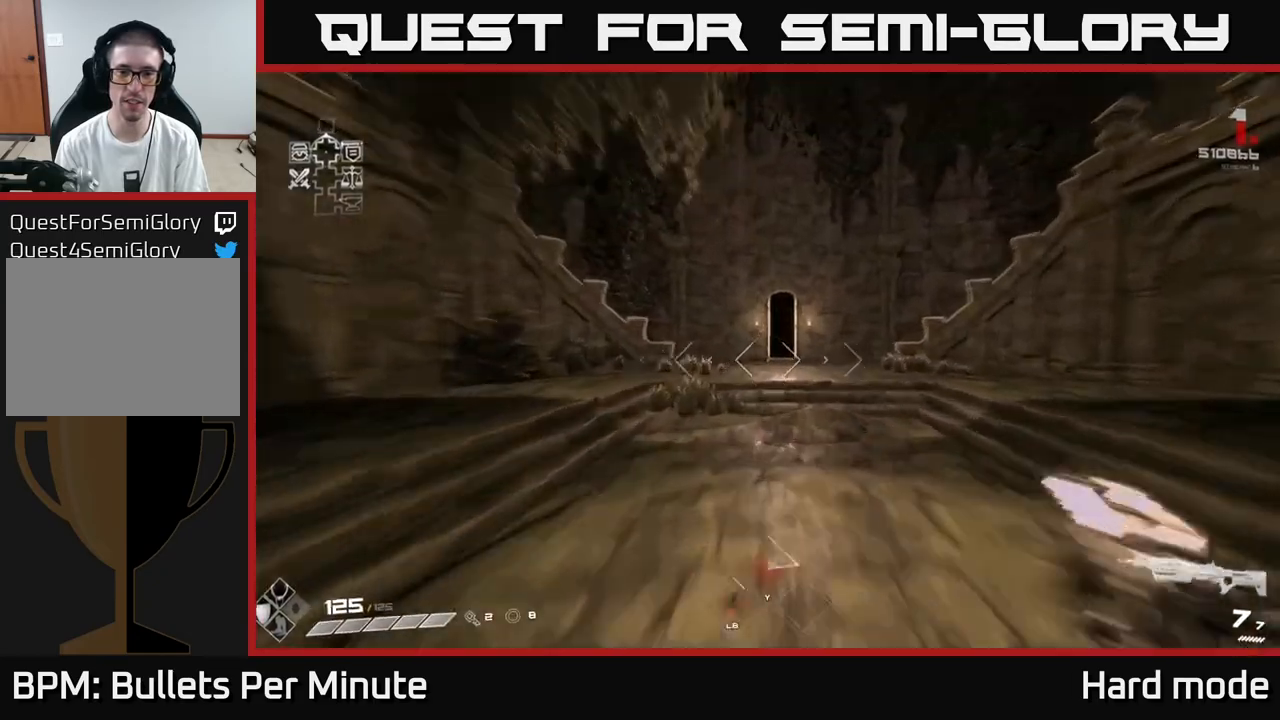
{"buttons": [], "left_stick": "up", "right_stick": "center", "events": [[167, "L1", "up"], [283, "A", "down"], [383, "A", "up"]]}
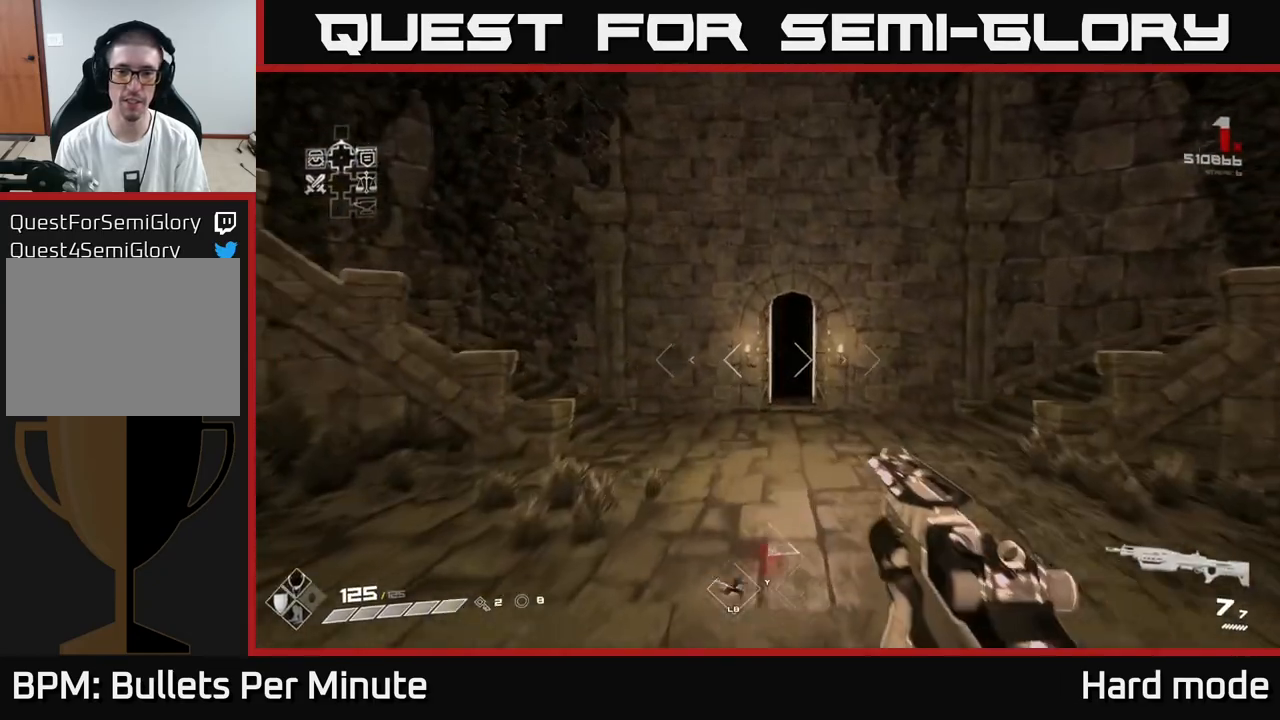
{"buttons": ["L1"], "left_stick": "up", "right_stick": "center", "events": [[150, "L1", "down"]]}
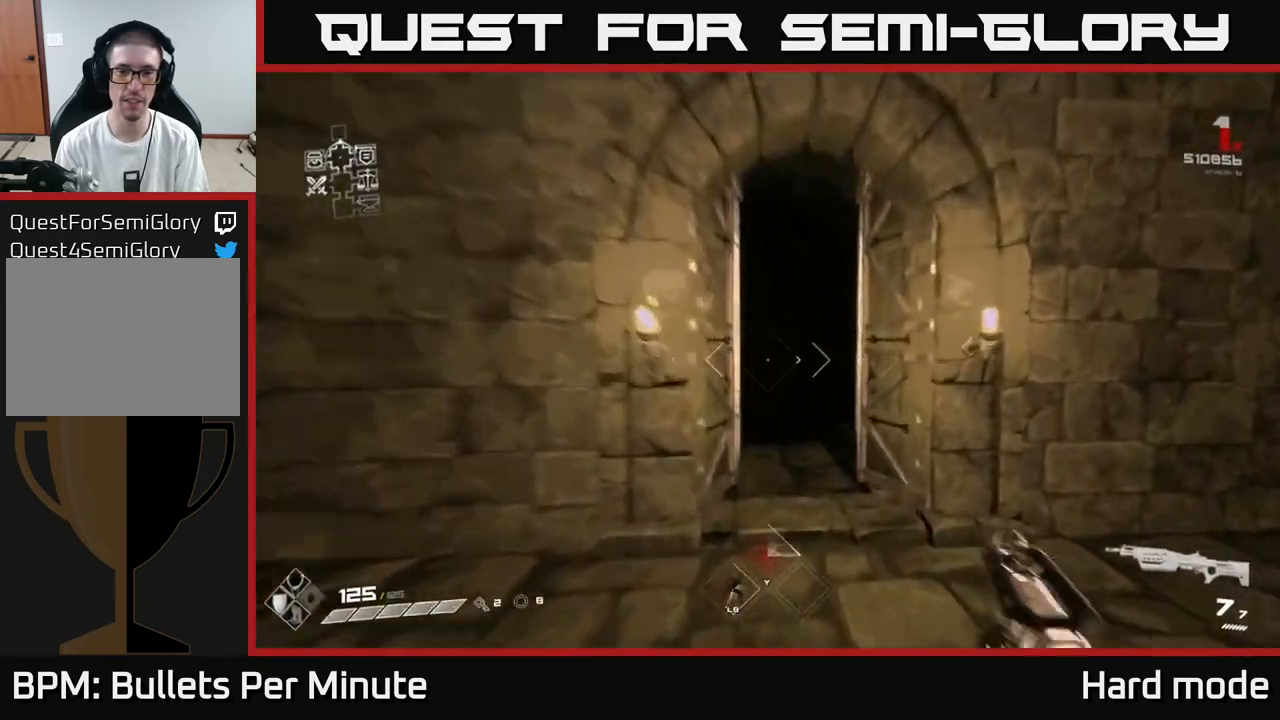
{"buttons": ["L1"], "left_stick": "up", "right_stick": "center", "events": [[50, "left_stick", "up-right"], [150, "left_stick", "up"]]}
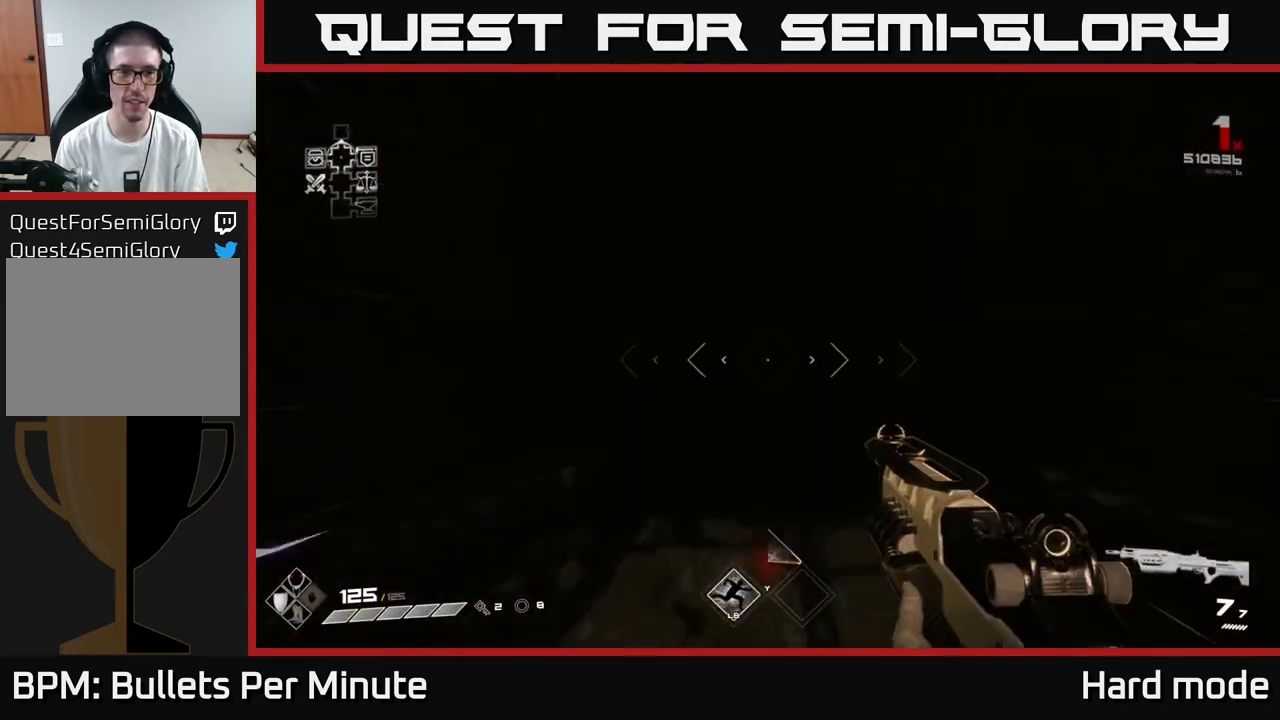
{"buttons": [], "left_stick": "up", "right_stick": "center", "events": [[300, "L1", "up"]]}
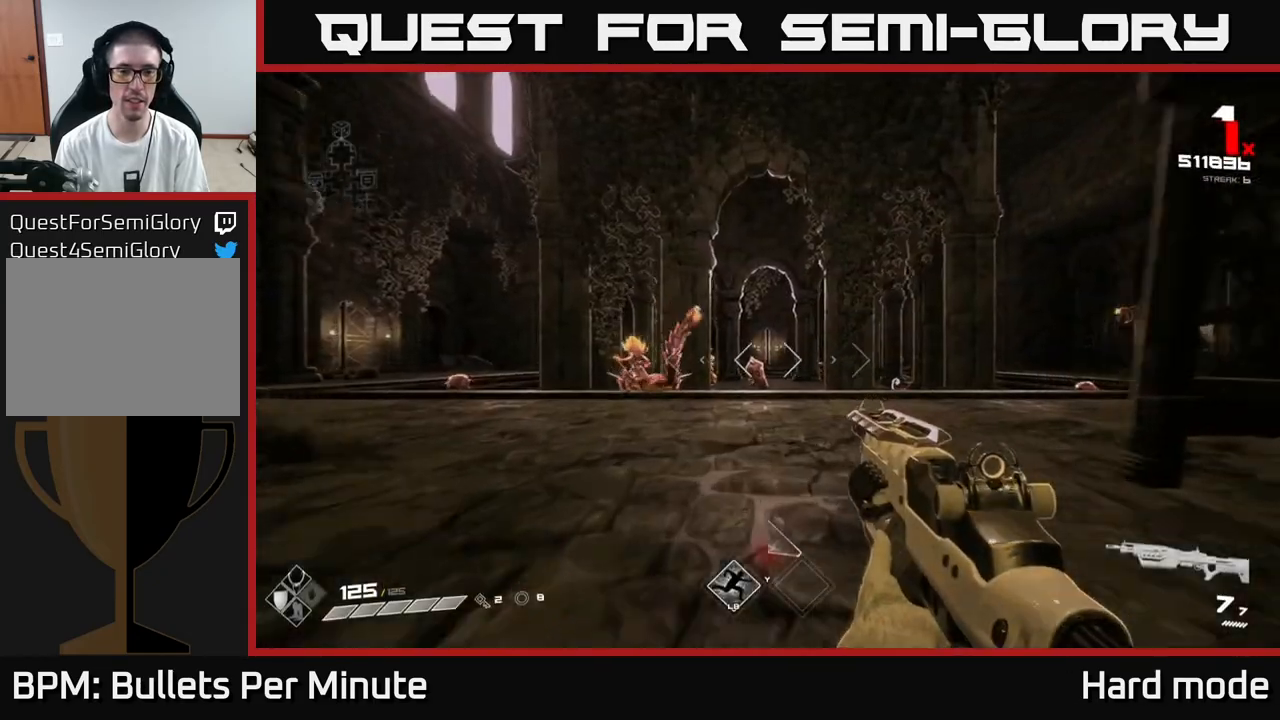
{"buttons": [], "left_stick": "center", "right_stick": "center", "events": [[83, "left_stick", "center"], [283, "R2", "down"], [350, "left_stick", "up-left"], [367, "R2", "up"], [500, "left_stick", "center"]]}
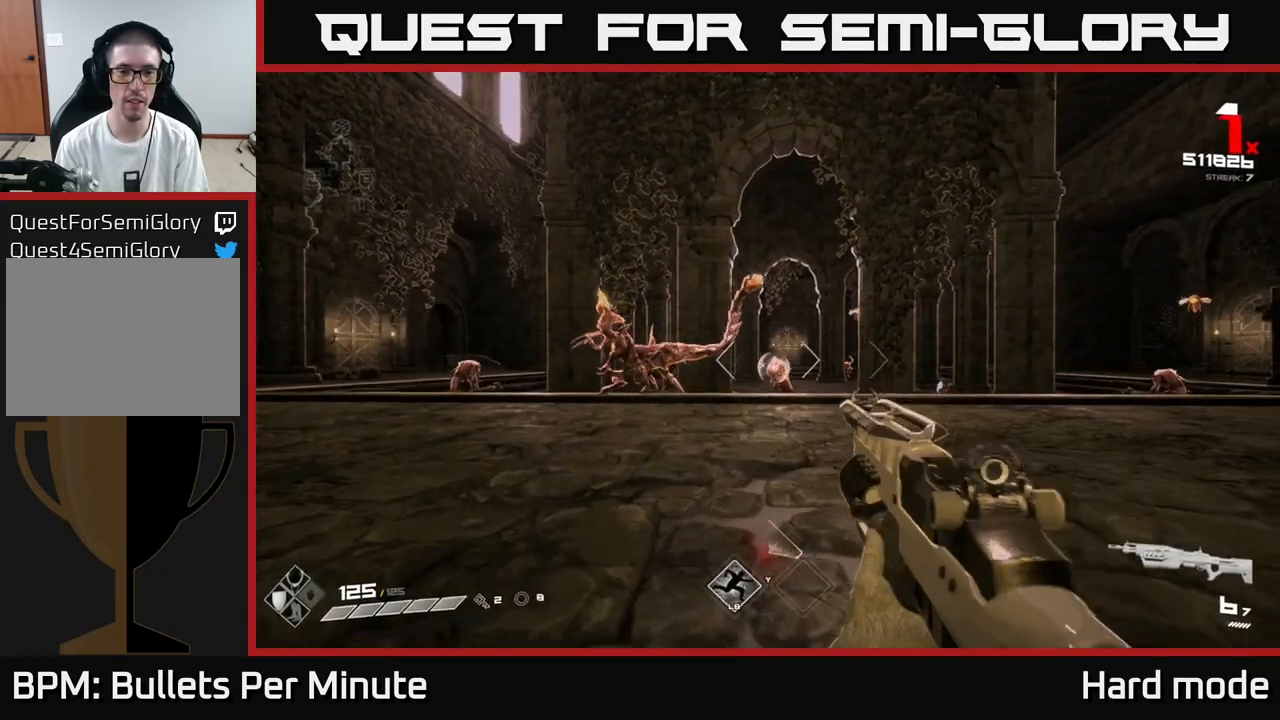
{"buttons": [], "left_stick": "up-left", "right_stick": "up-left", "events": [[183, "R2", "down"], [200, "left_stick", "up-left"], [250, "R2", "up"], [333, "left_stick", "center"], [450, "left_stick", "up-left"], [483, "right_stick", "up-left"]]}
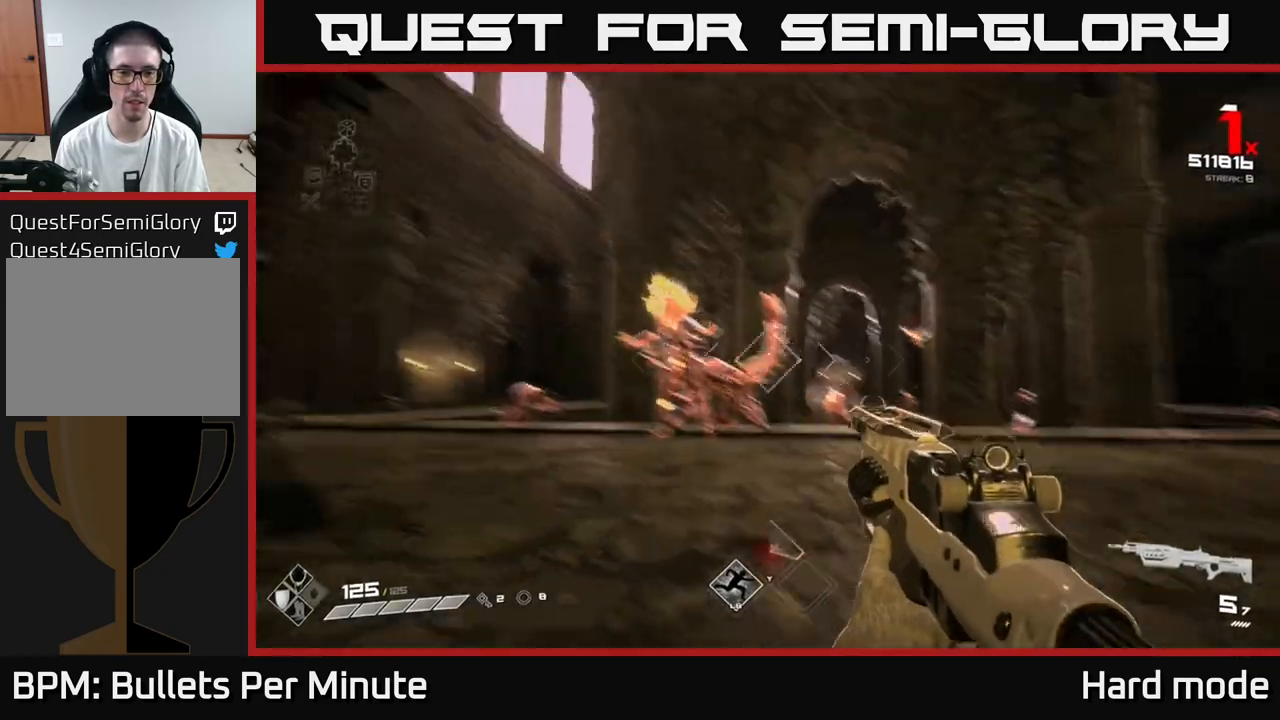
{"buttons": [], "left_stick": "up-left", "right_stick": "down-left", "events": [[67, "R2", "down"], [67, "left_stick", "center"], [67, "right_stick", "center"], [150, "R2", "up"], [367, "R2", "down"], [433, "left_stick", "up-left"], [450, "R2", "up"], [500, "right_stick", "down-left"]]}
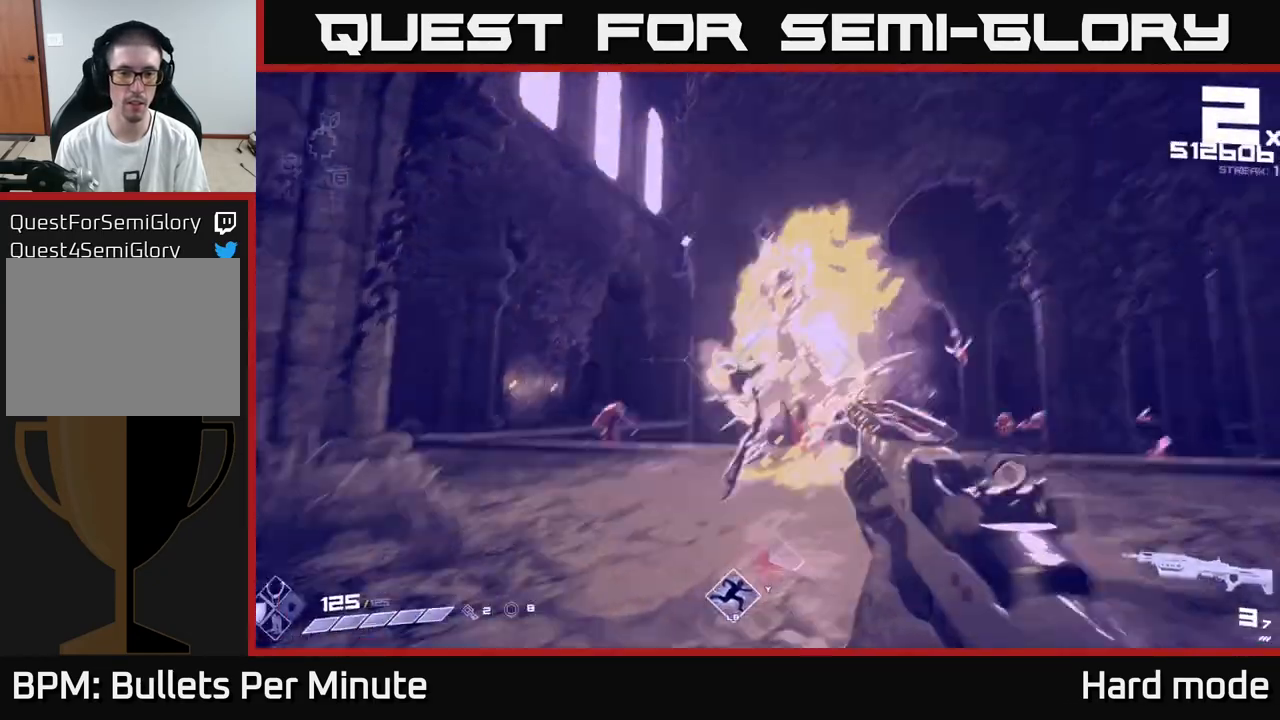
{"buttons": [], "left_stick": "up", "right_stick": "center", "events": [[83, "left_stick", "up"], [117, "right_stick", "center"], [217, "R2", "down"], [317, "R2", "up"]]}
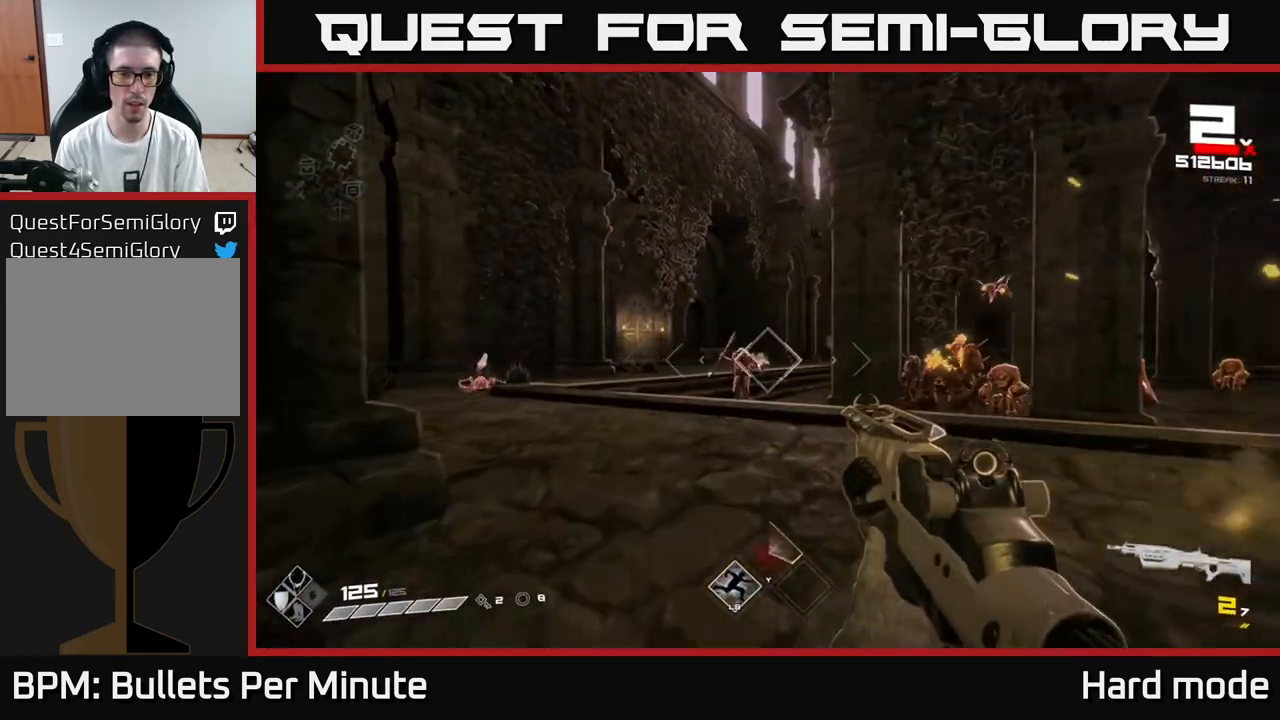
{"buttons": ["R1"], "left_stick": "up-left", "right_stick": "center", "events": [[33, "left_stick", "up-left"], [50, "R2", "down"], [167, "R2", "up"], [200, "left_stick", "up"], [383, "R1", "down"], [500, "left_stick", "up-left"]]}
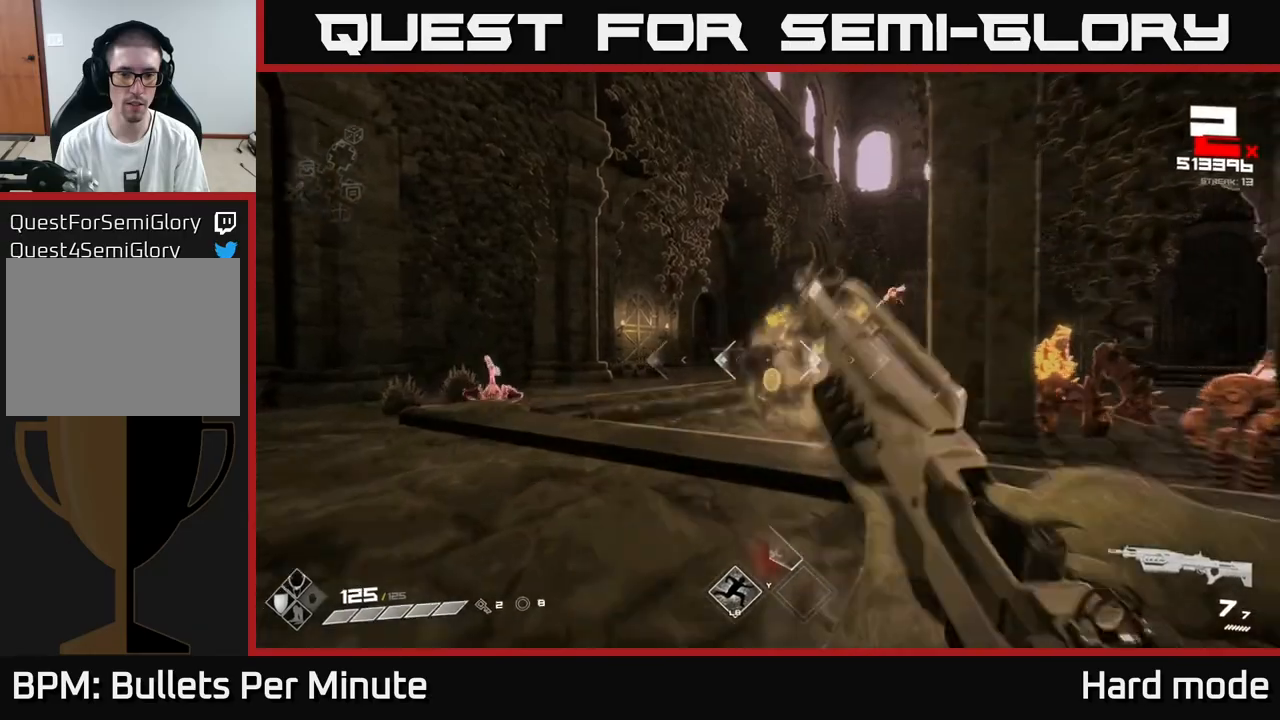
{"buttons": [], "left_stick": "up-left", "right_stick": "center", "events": [[17, "R1", "up"], [117, "left_stick", "left"], [233, "right_stick", "left"], [333, "right_stick", "center"], [367, "left_stick", "up-left"]]}
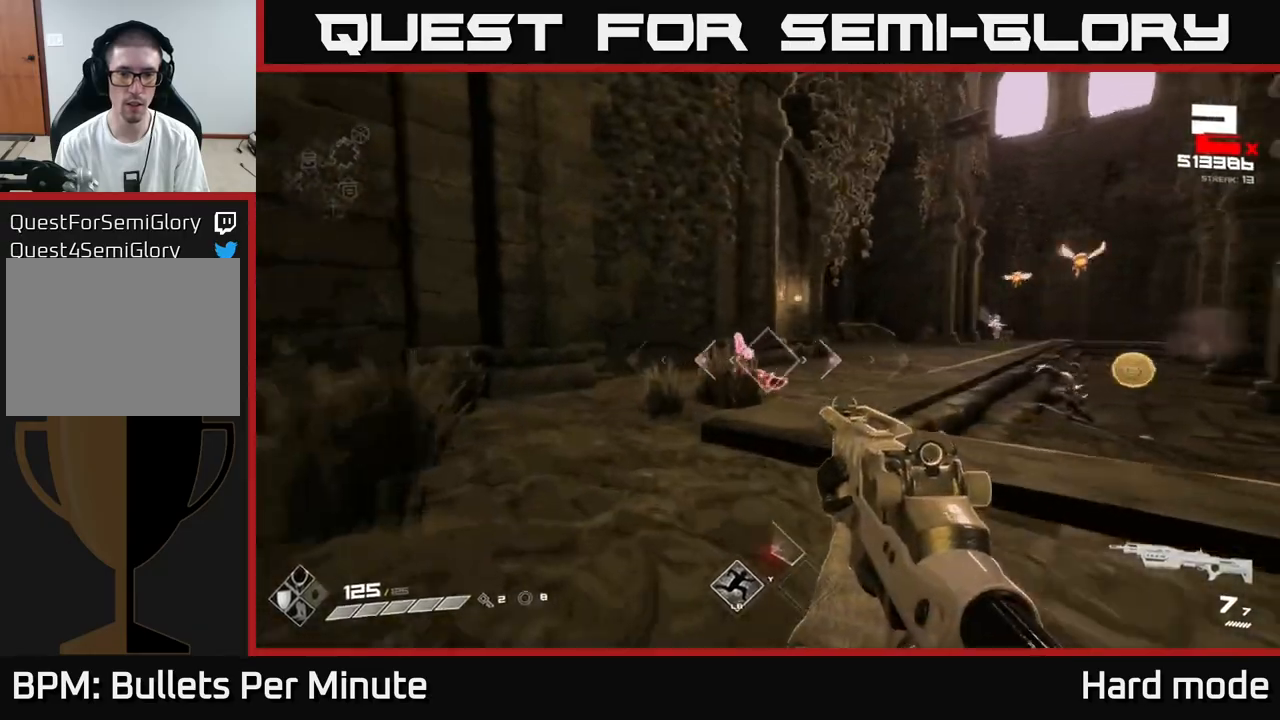
{"buttons": [], "left_stick": "center", "right_stick": "right", "events": [[17, "right_stick", "right"], [50, "R2", "down"], [117, "right_stick", "center"], [133, "R2", "up"], [250, "left_stick", "up"], [367, "right_stick", "right"], [433, "left_stick", "center"]]}
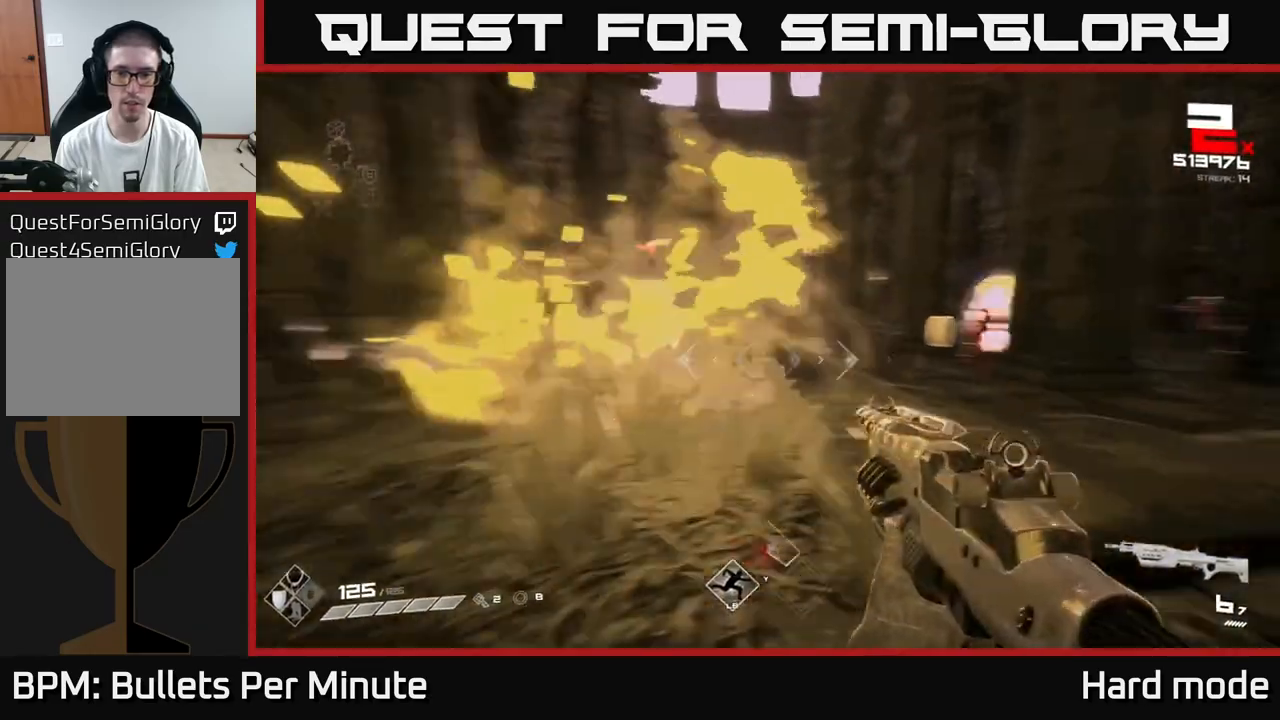
{"buttons": [], "left_stick": "right", "right_stick": "center", "events": [[100, "left_stick", "left"], [267, "right_stick", "center"], [283, "R1", "down"], [283, "left_stick", "center"], [383, "R1", "up"], [467, "left_stick", "right"]]}
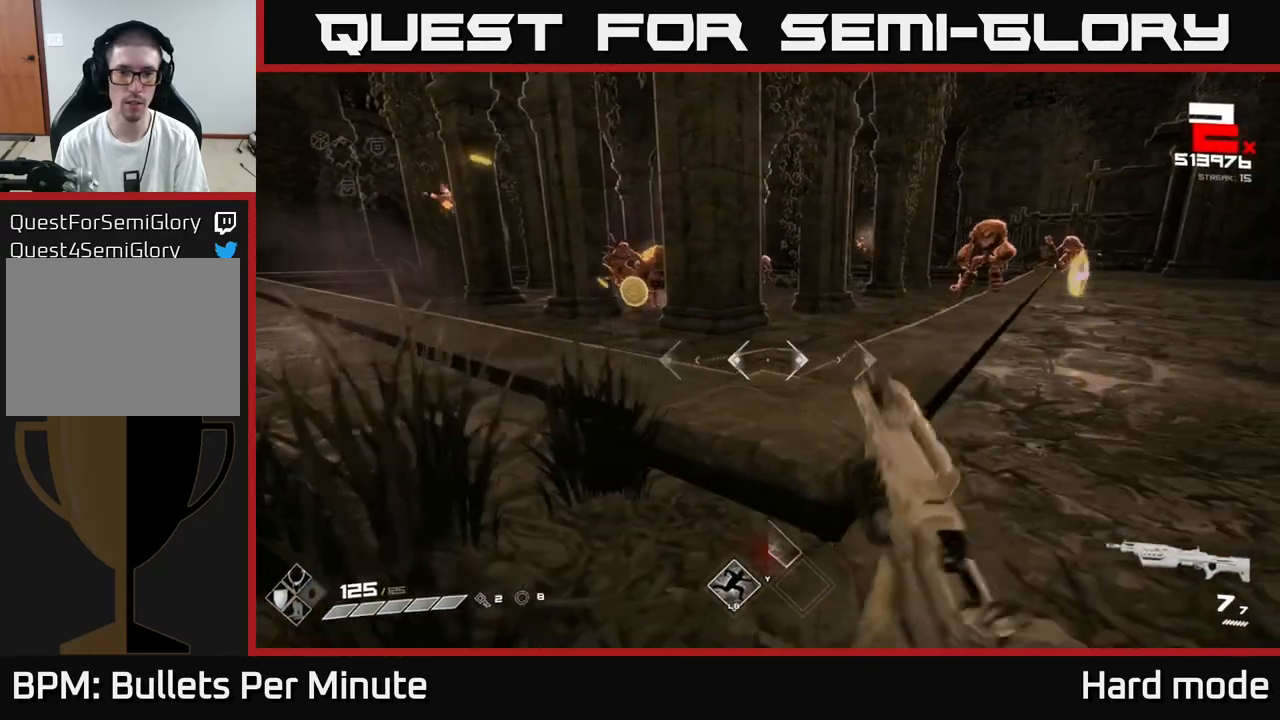
{"buttons": [], "left_stick": "center", "right_stick": "center", "events": [[67, "right_stick", "up-left"], [100, "left_stick", "center"], [200, "right_stick", "center"]]}
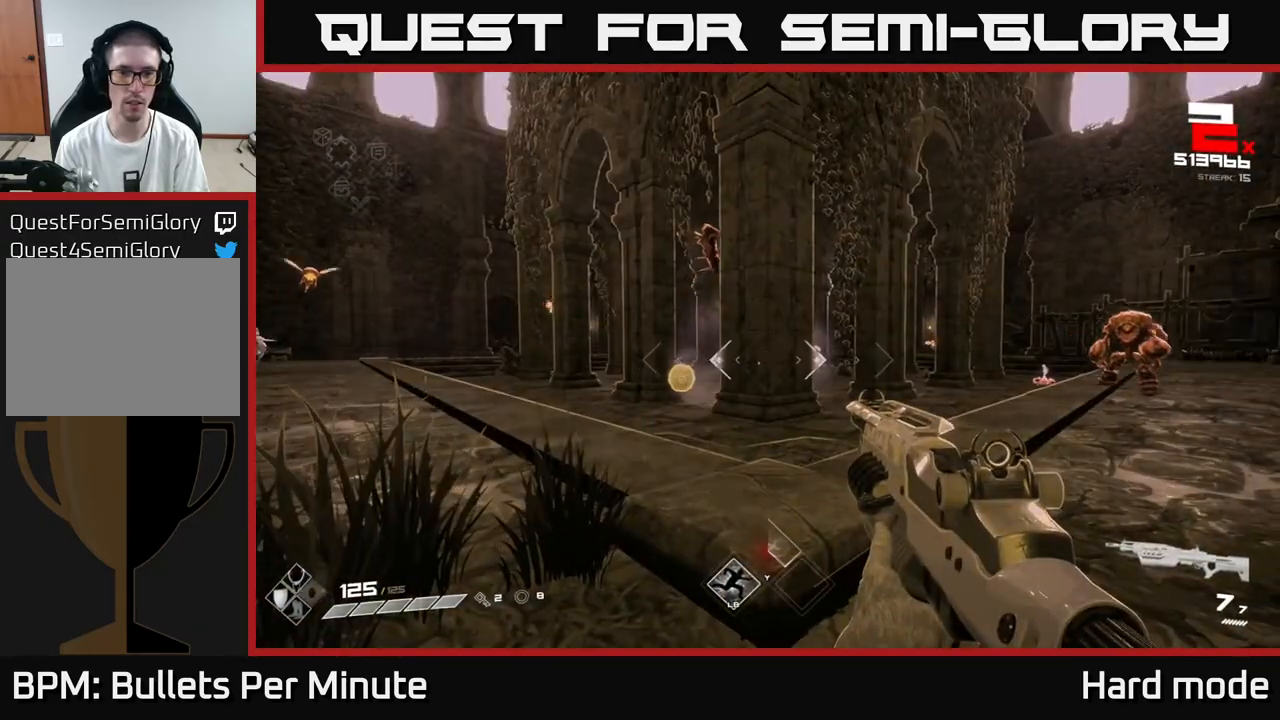
{"buttons": [], "left_stick": "up-left", "right_stick": "center", "events": [[50, "left_stick", "up-left"], [233, "left_stick", "left"], [283, "L1", "down"], [367, "left_stick", "up-left"], [467, "L1", "up"]]}
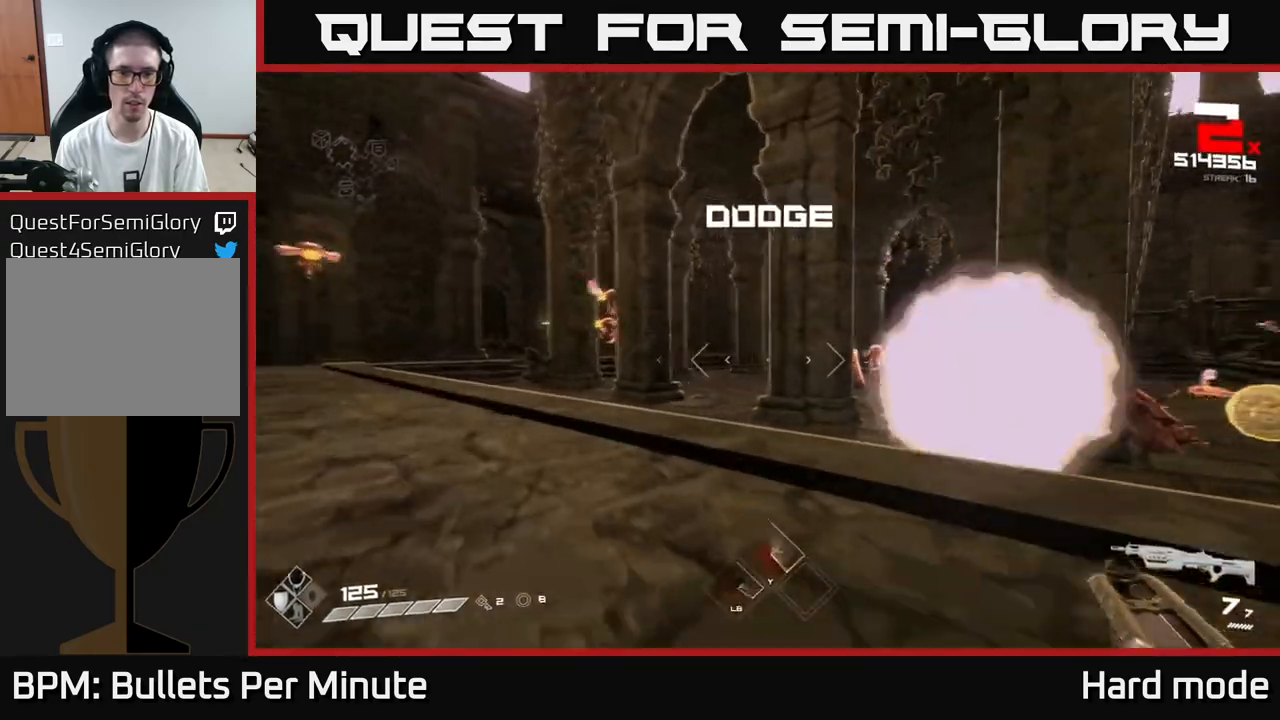
{"buttons": [], "left_stick": "up", "right_stick": "center", "events": [[17, "left_stick", "up"], [367, "left_stick", "up-left"], [500, "left_stick", "up"]]}
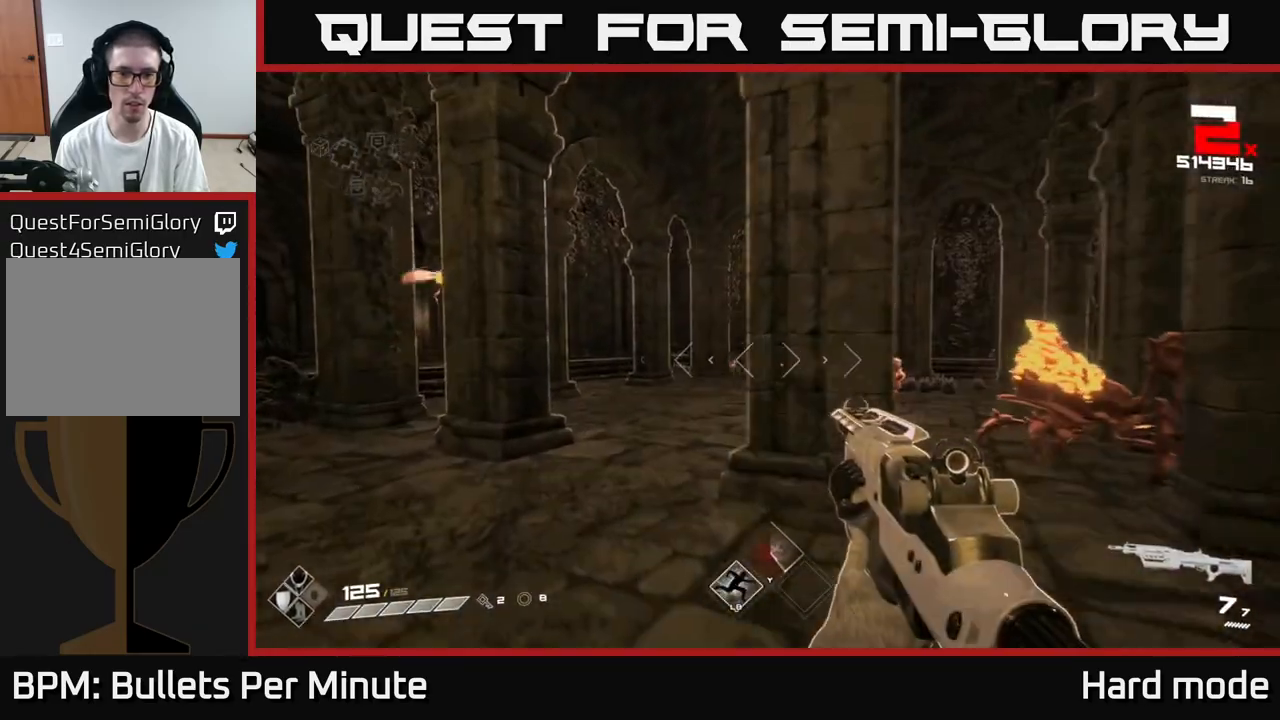
{"buttons": [], "left_stick": "up-left", "right_stick": "right", "events": [[267, "right_stick", "right"], [350, "L1", "down"], [350, "left_stick", "up-left"], [500, "L1", "up"]]}
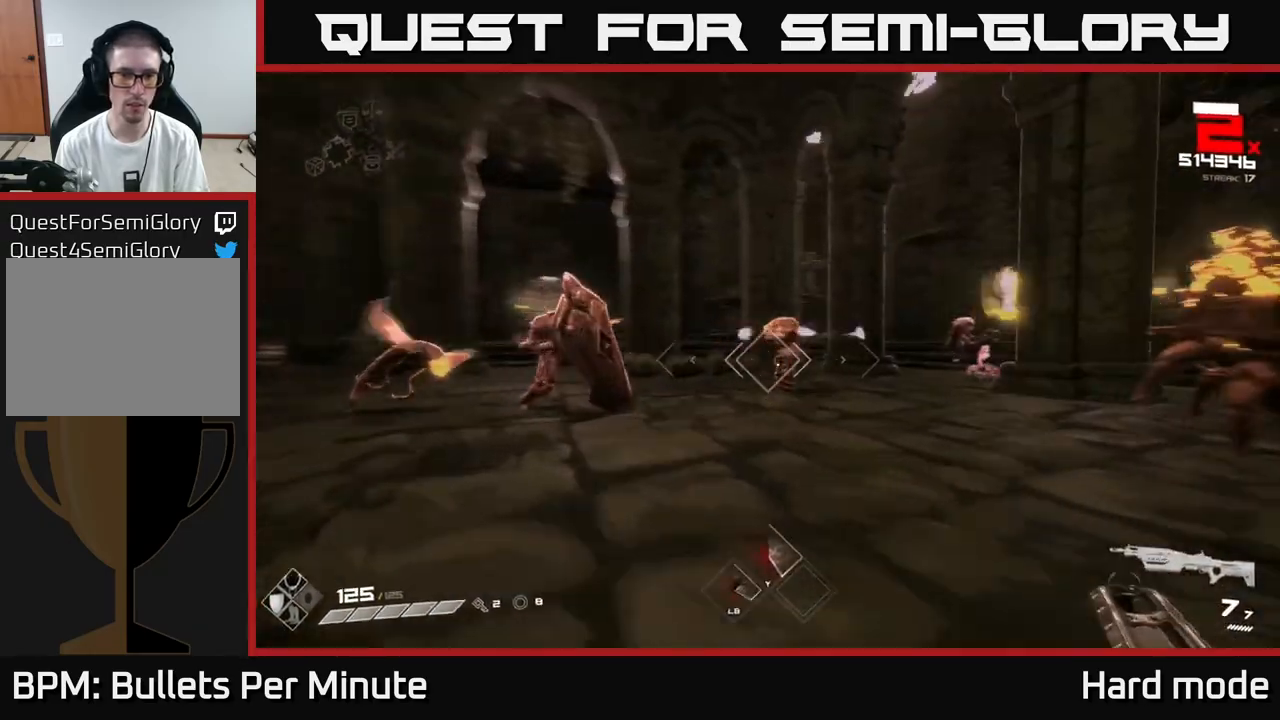
{"buttons": ["R2"], "left_stick": "up-left", "right_stick": "center", "events": [[83, "right_stick", "center"], [200, "left_stick", "left"], [467, "left_stick", "up-left"], [500, "R2", "down"]]}
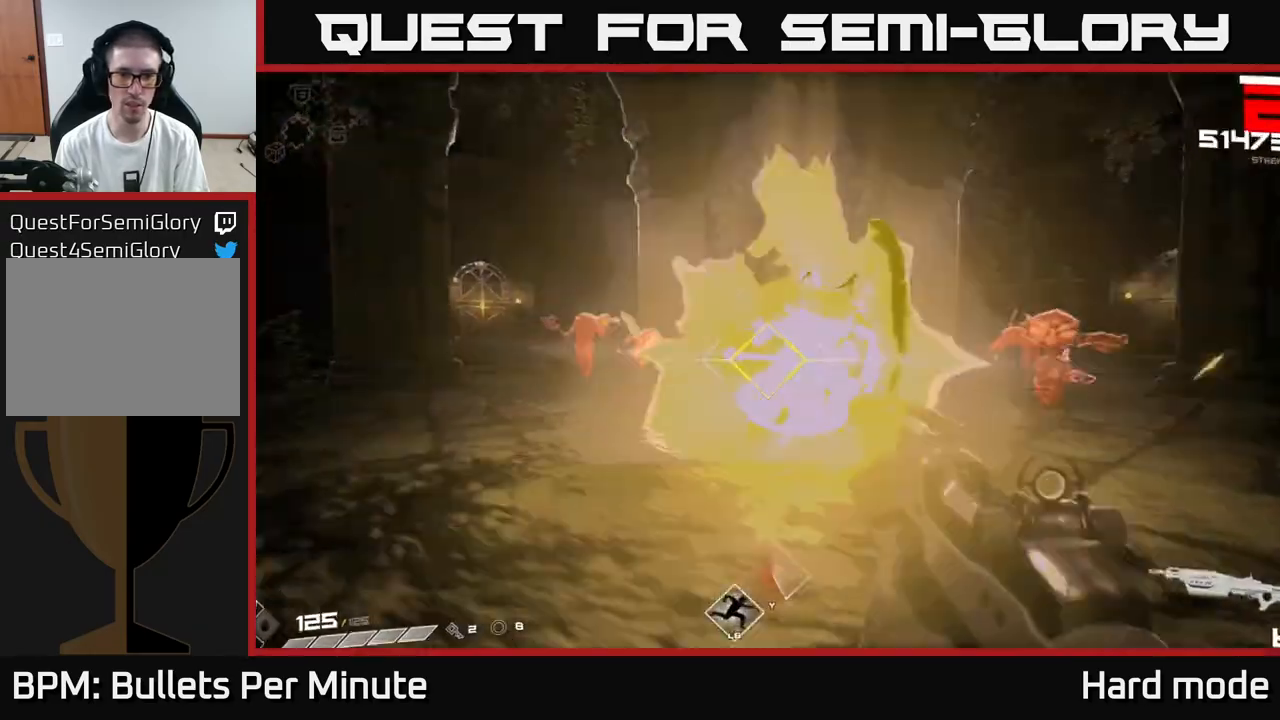
{"buttons": ["R2"], "left_stick": "up-left", "right_stick": "center", "events": [[50, "right_stick", "right"], [100, "R2", "up"], [217, "left_stick", "left"], [217, "right_stick", "center"], [267, "right_stick", "left"], [383, "left_stick", "up-left"], [400, "R2", "down"], [500, "right_stick", "center"]]}
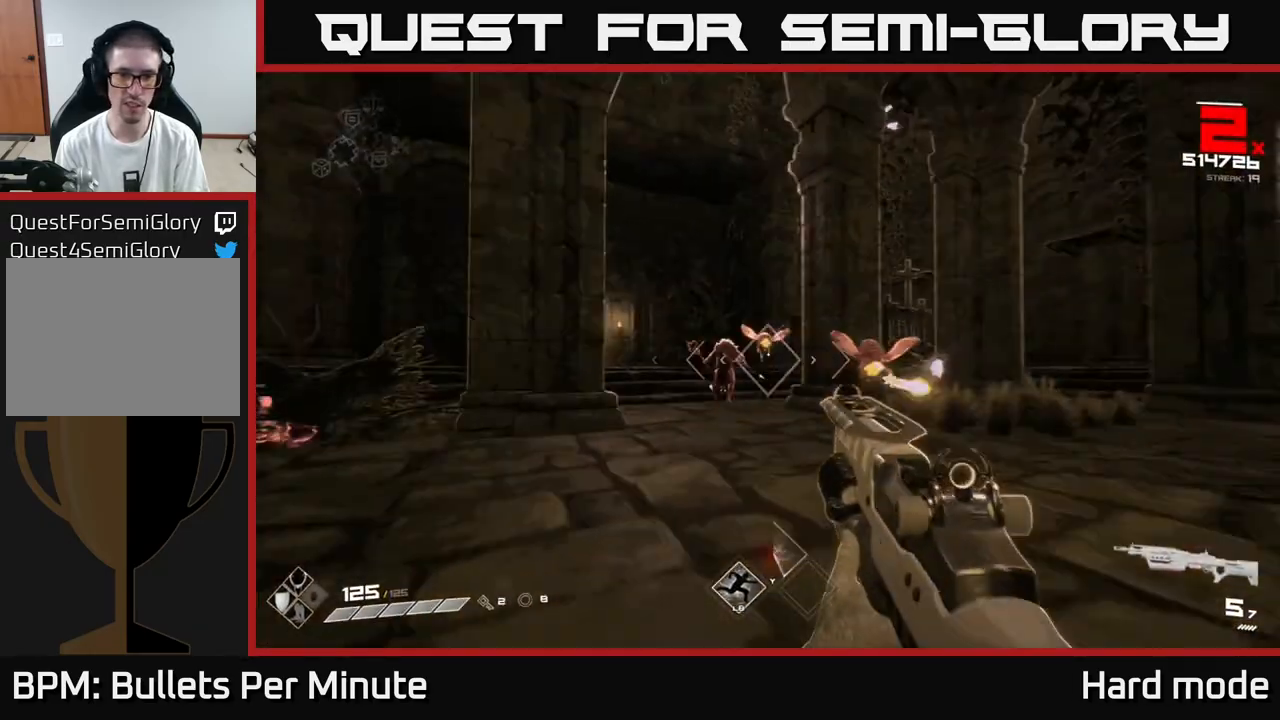
{"buttons": ["R2"], "left_stick": "up-left", "right_stick": "down-left", "events": [[17, "R2", "up"], [167, "right_stick", "right"], [200, "R2", "down"], [250, "right_stick", "center"], [300, "R2", "up"], [367, "left_stick", "up"], [483, "left_stick", "up-left"], [483, "right_stick", "down-left"], [500, "R2", "down"]]}
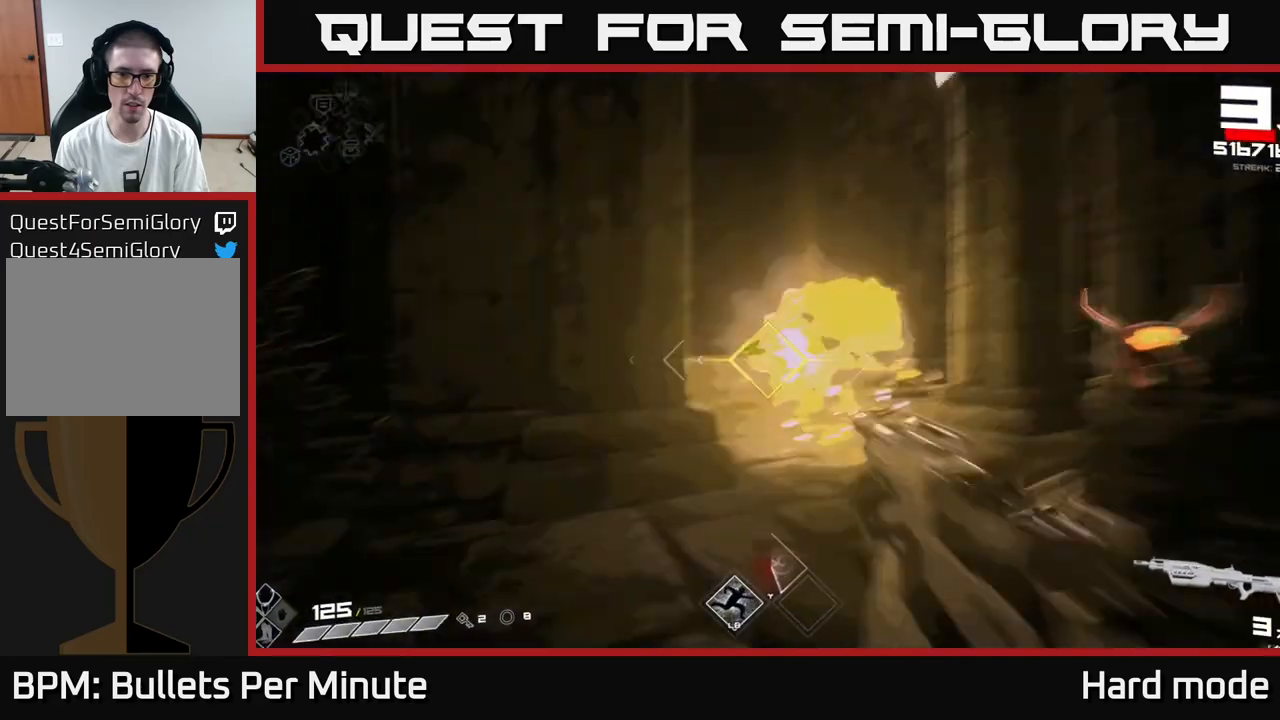
{"buttons": [], "left_stick": "up-left", "right_stick": "right", "events": [[50, "right_stick", "center"], [67, "R2", "up"], [133, "left_stick", "left"], [267, "right_stick", "left"], [300, "left_stick", "up-left"], [333, "R1", "down"], [400, "right_stick", "center"], [433, "R1", "up"], [450, "right_stick", "right"]]}
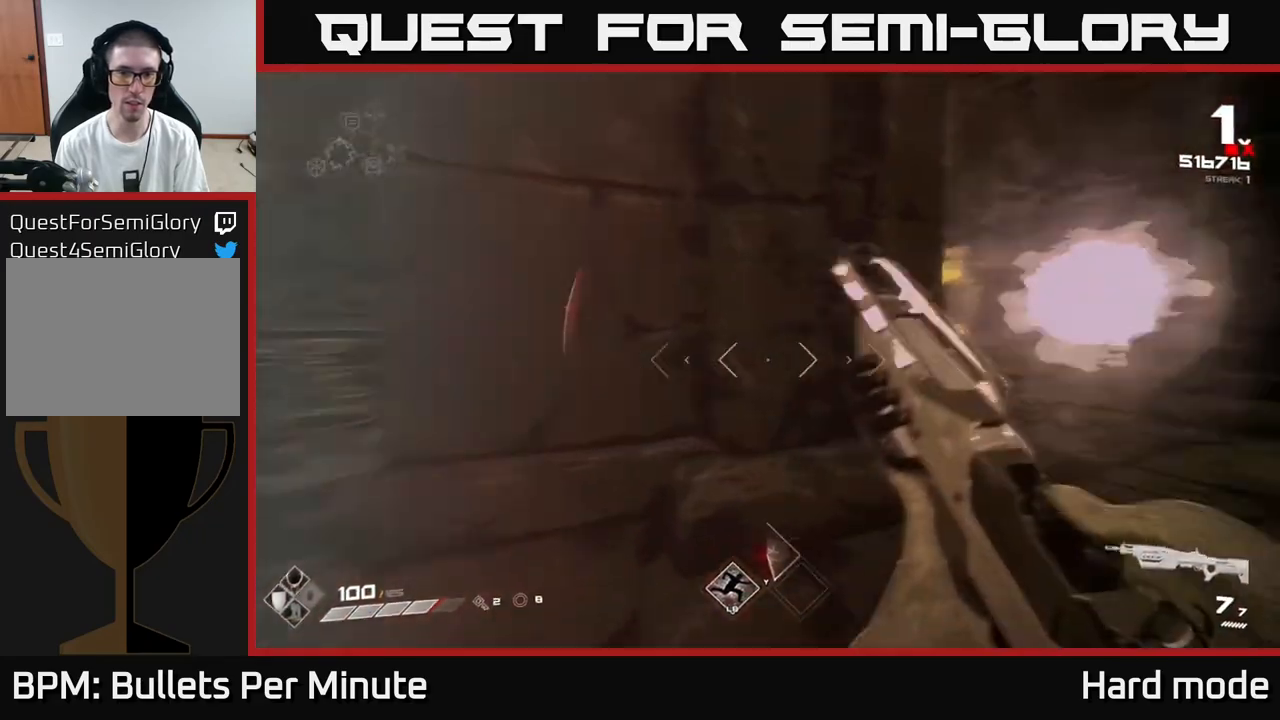
{"buttons": [], "left_stick": "down-left", "right_stick": "center", "events": [[83, "right_stick", "center"], [100, "left_stick", "left"], [167, "right_stick", "down-left"], [200, "L1", "down"], [233, "right_stick", "center"], [350, "L1", "up"], [450, "left_stick", "down-left"]]}
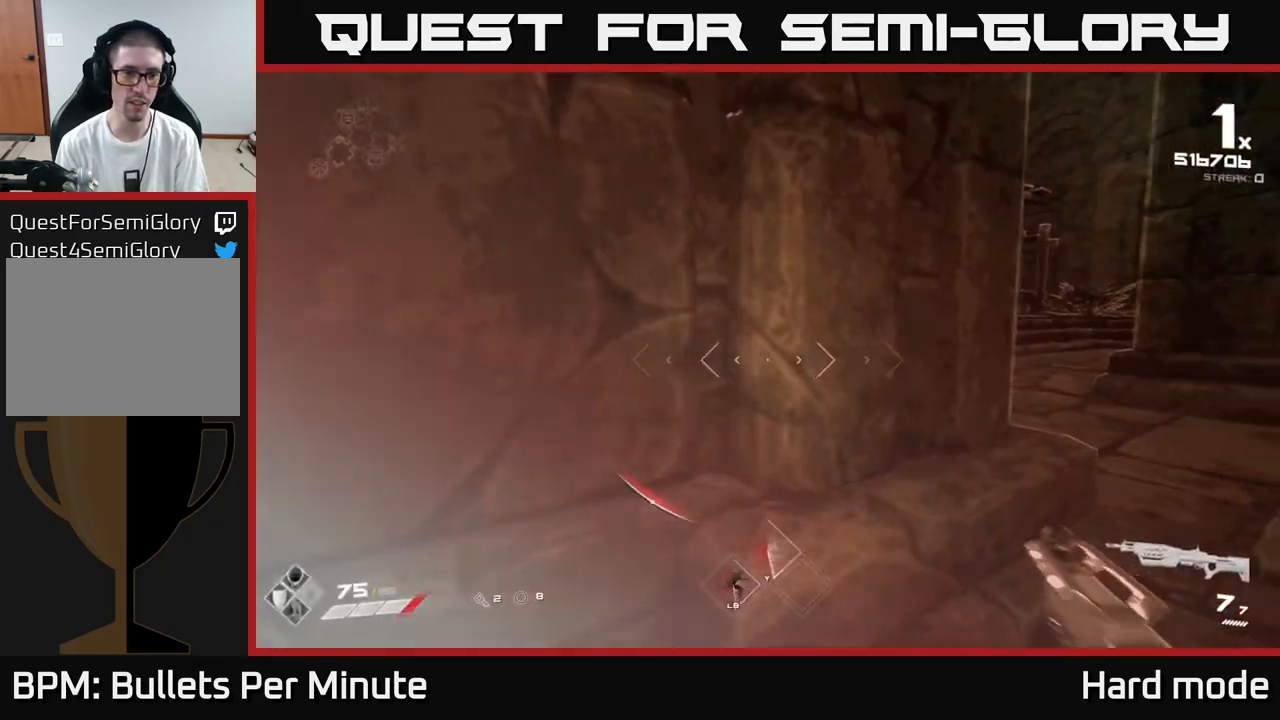
{"buttons": ["A", "L1", "L3"], "left_stick": "down-left", "right_stick": "center", "events": [[117, "left_stick", "down"], [150, "A", "down"], [250, "A", "up"], [317, "left_stick", "down-left"], [367, "A", "down"], [467, "L1", "down"], [500, "L3", "down"]]}
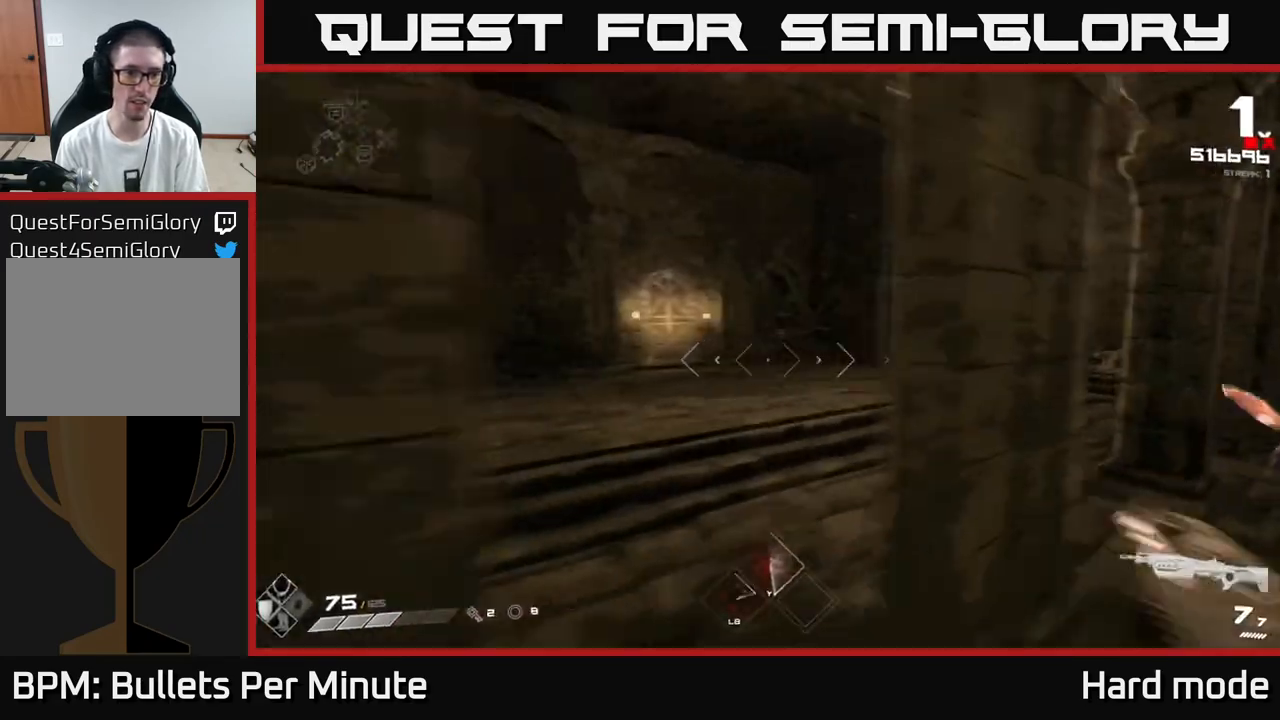
{"buttons": [], "left_stick": "down-left", "right_stick": "right", "events": [[17, "A", "up"], [83, "L3", "up"], [117, "L1", "up"], [283, "right_stick", "right"]]}
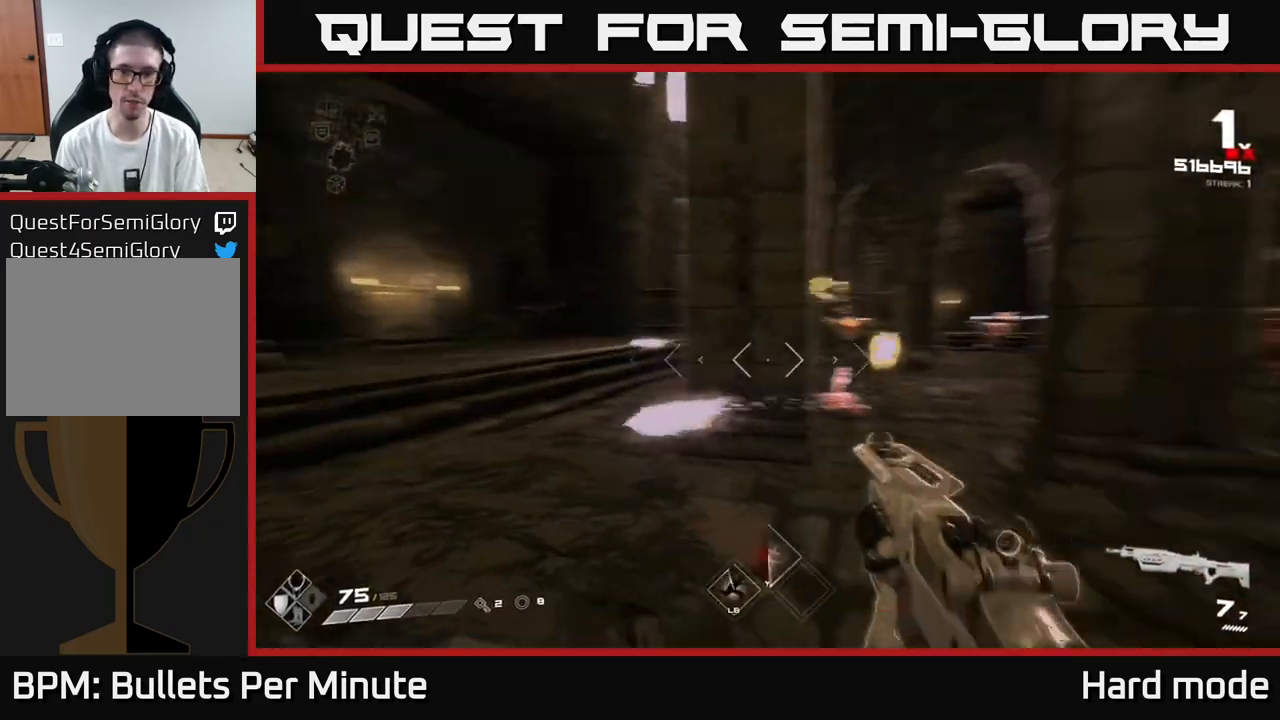
{"buttons": [], "left_stick": "left", "right_stick": "center", "events": [[50, "left_stick", "left"], [117, "R2", "down"], [167, "right_stick", "center"], [200, "R2", "up"], [317, "left_stick", "center"], [400, "R2", "down"], [417, "left_stick", "left"], [467, "R2", "up"]]}